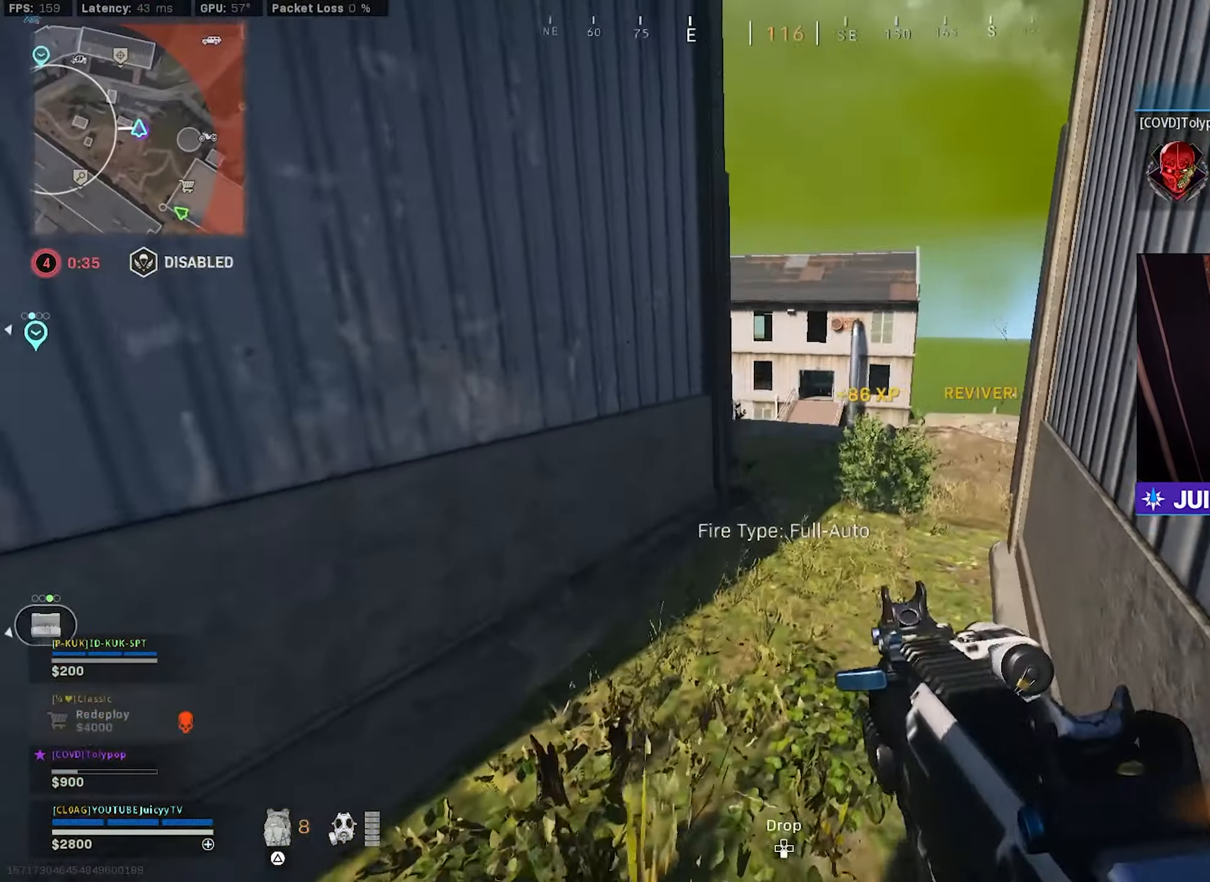
Gameplay with a controller (PlayStation layout); each line is a JSON object with the inputs held at the frame after it. "events" lists button and stick changes between this image and that frame as [ms after this image, input, new state], when the widget could be followed in between.
{"buttons": ["L2"], "left_stick": "right", "right_stick": "center", "events": [[117, "right_stick", "left"], [217, "right_stick", "center"], [434, "left_stick", "right"]]}
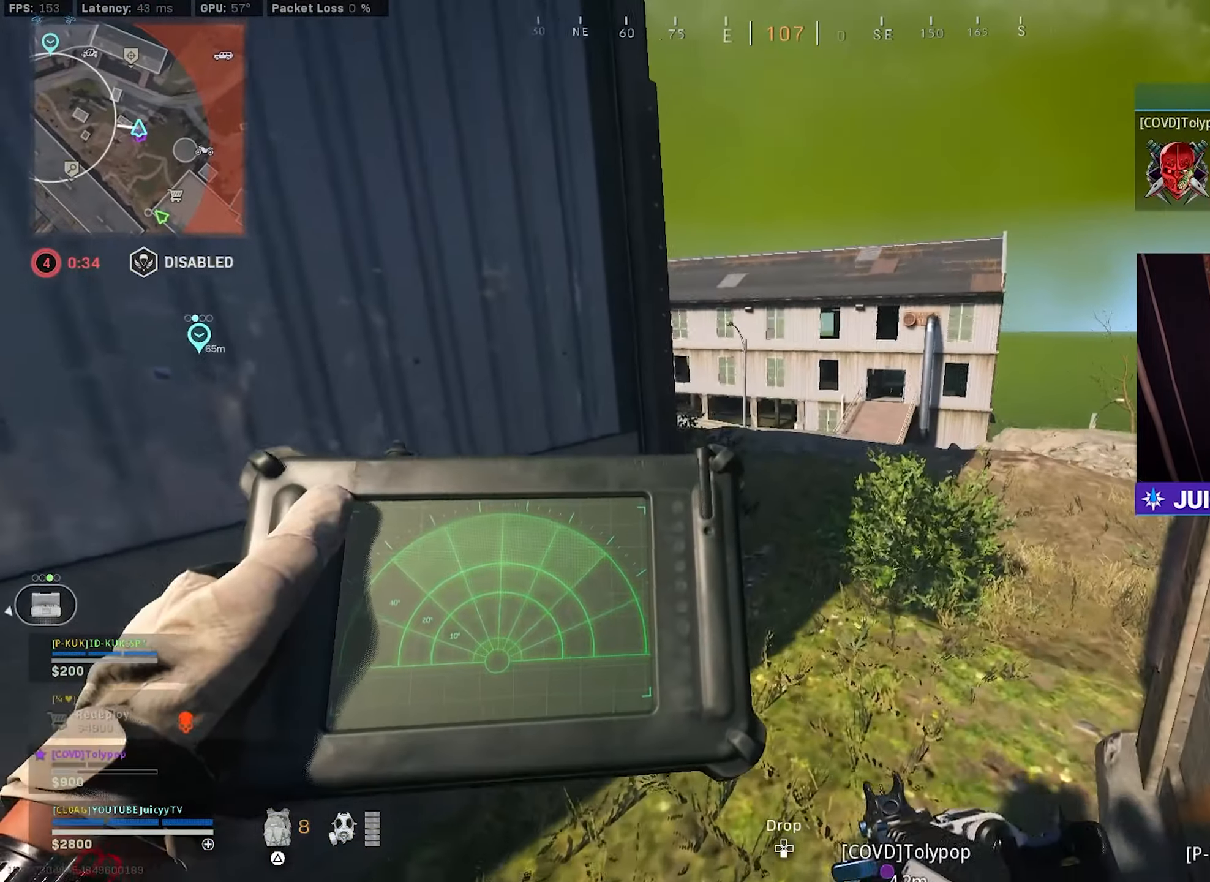
{"buttons": ["L2"], "left_stick": "left", "right_stick": "center", "events": [[50, "left_stick", "center"], [367, "left_stick", "left"]]}
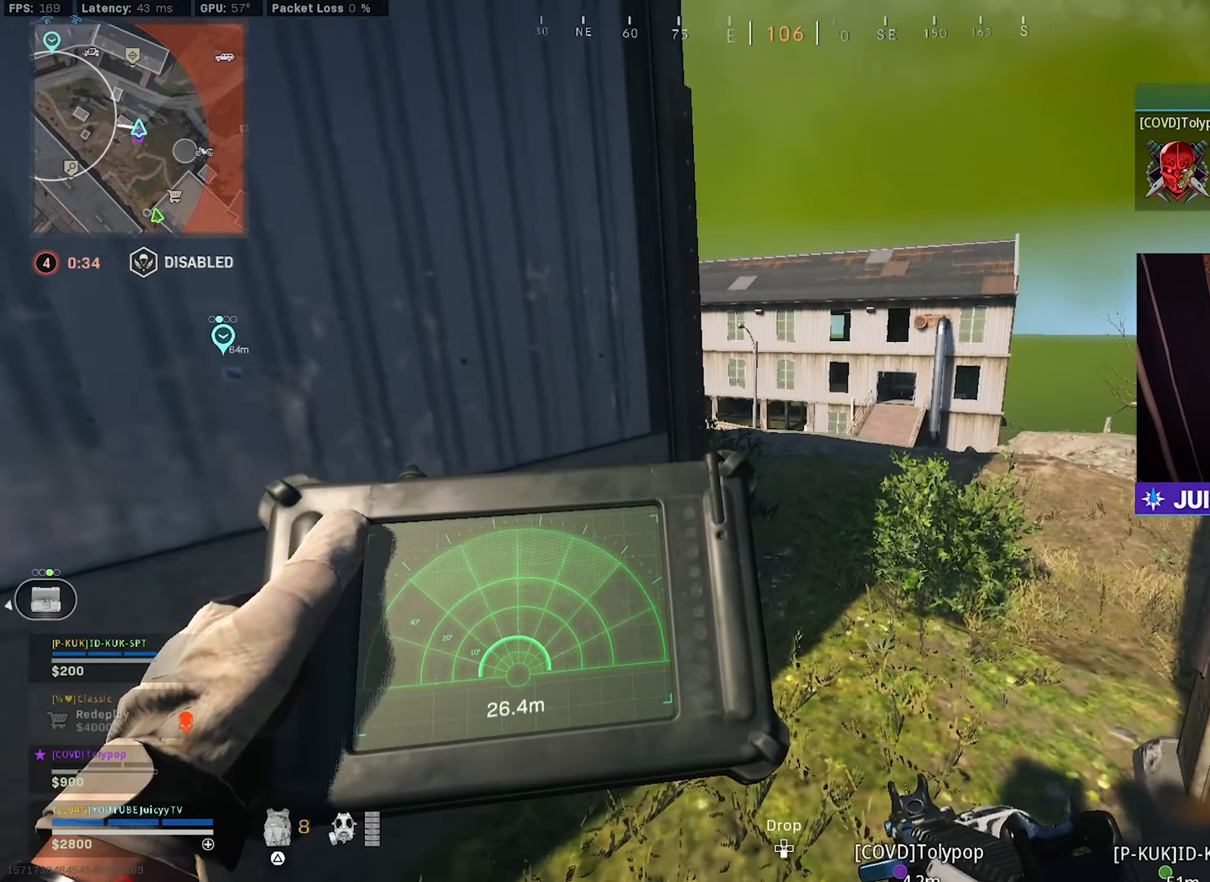
{"buttons": ["L2"], "left_stick": "center", "right_stick": "center", "events": [[50, "left_stick", "center"], [217, "left_stick", "right"], [217, "right_stick", "left"], [317, "right_stick", "center"], [384, "left_stick", "center"]]}
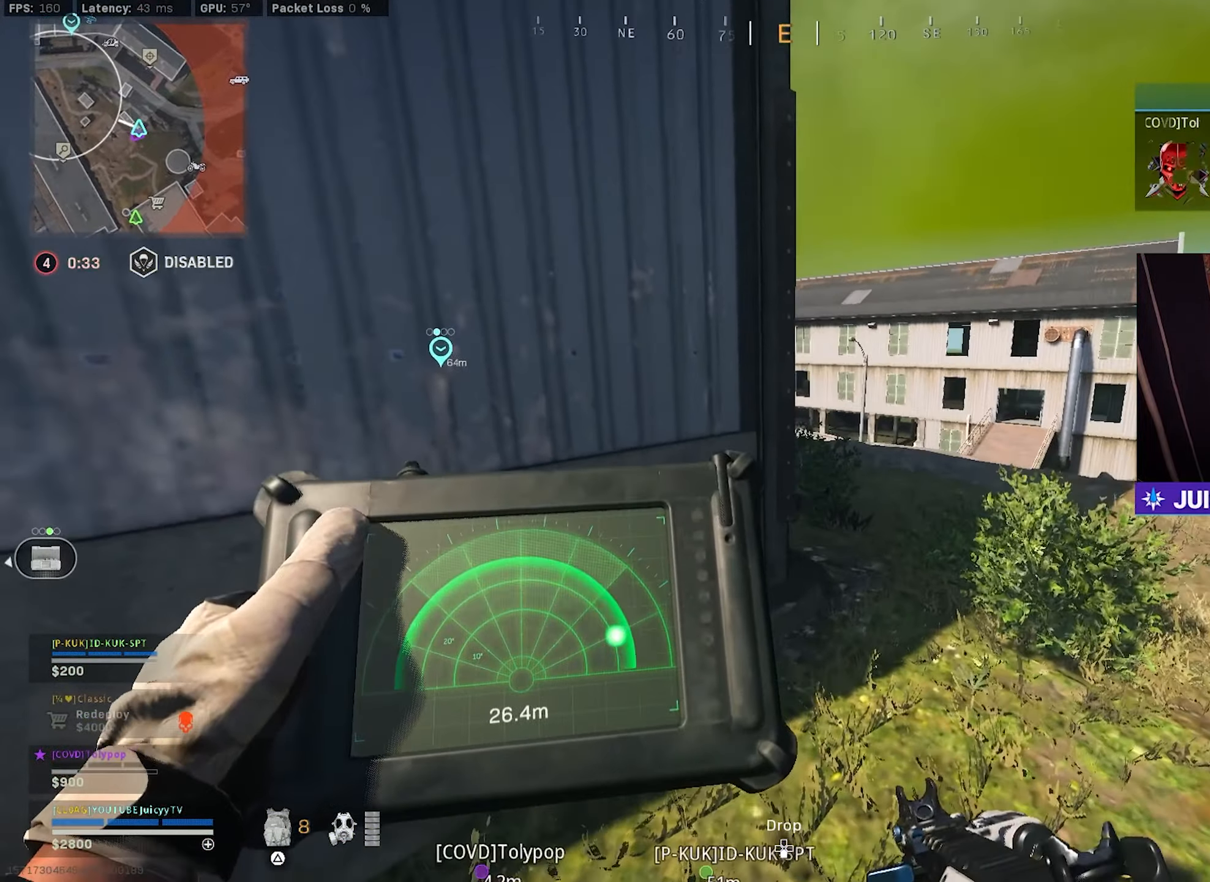
{"buttons": ["L2"], "left_stick": "up-left", "right_stick": "right", "events": [[150, "right_stick", "right"], [183, "left_stick", "left"], [350, "left_stick", "up-left"], [350, "right_stick", "center"], [400, "right_stick", "right"]]}
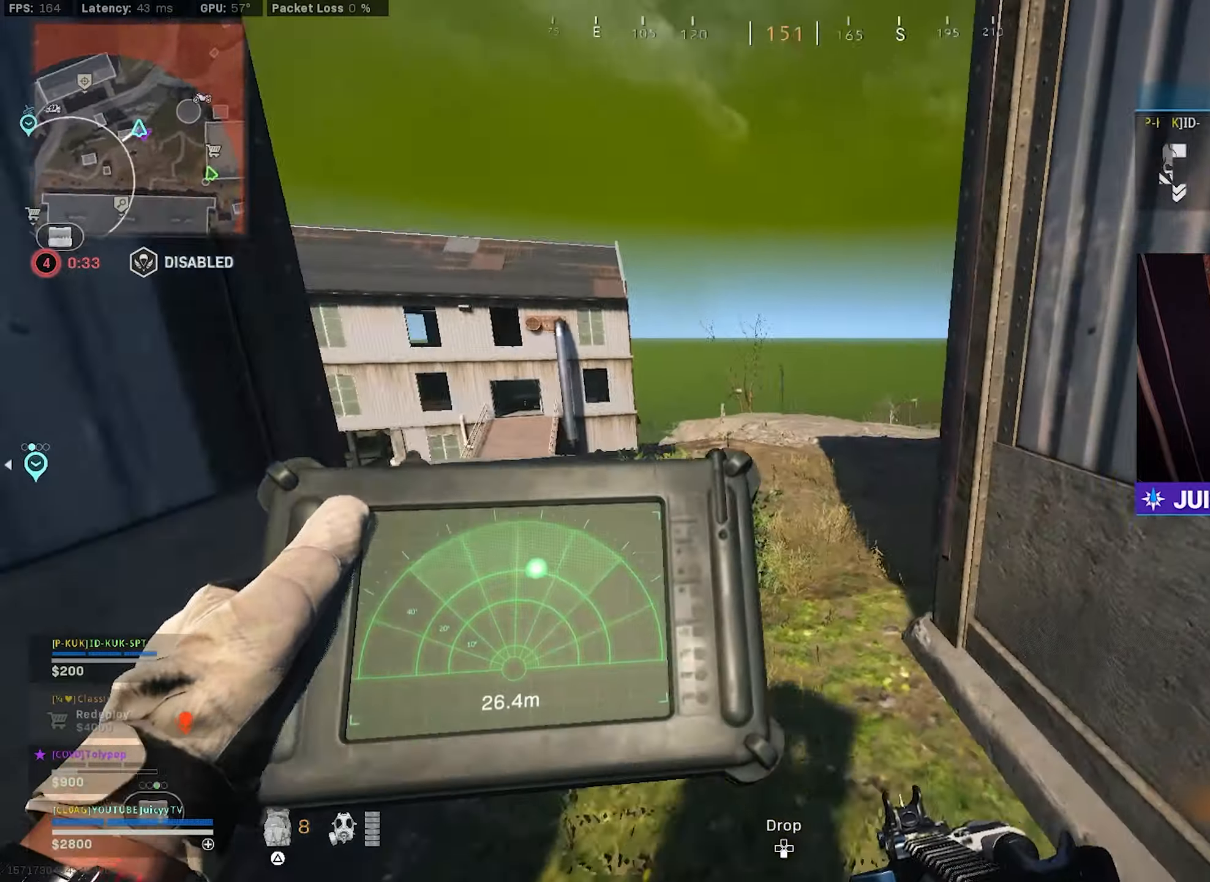
{"buttons": [], "left_stick": "up-left", "right_stick": "center", "events": [[33, "L2", "up"], [133, "right_stick", "center"], [216, "left_stick", "center"], [233, "right_stick", "right"], [300, "right_stick", "center"], [483, "left_stick", "up-left"]]}
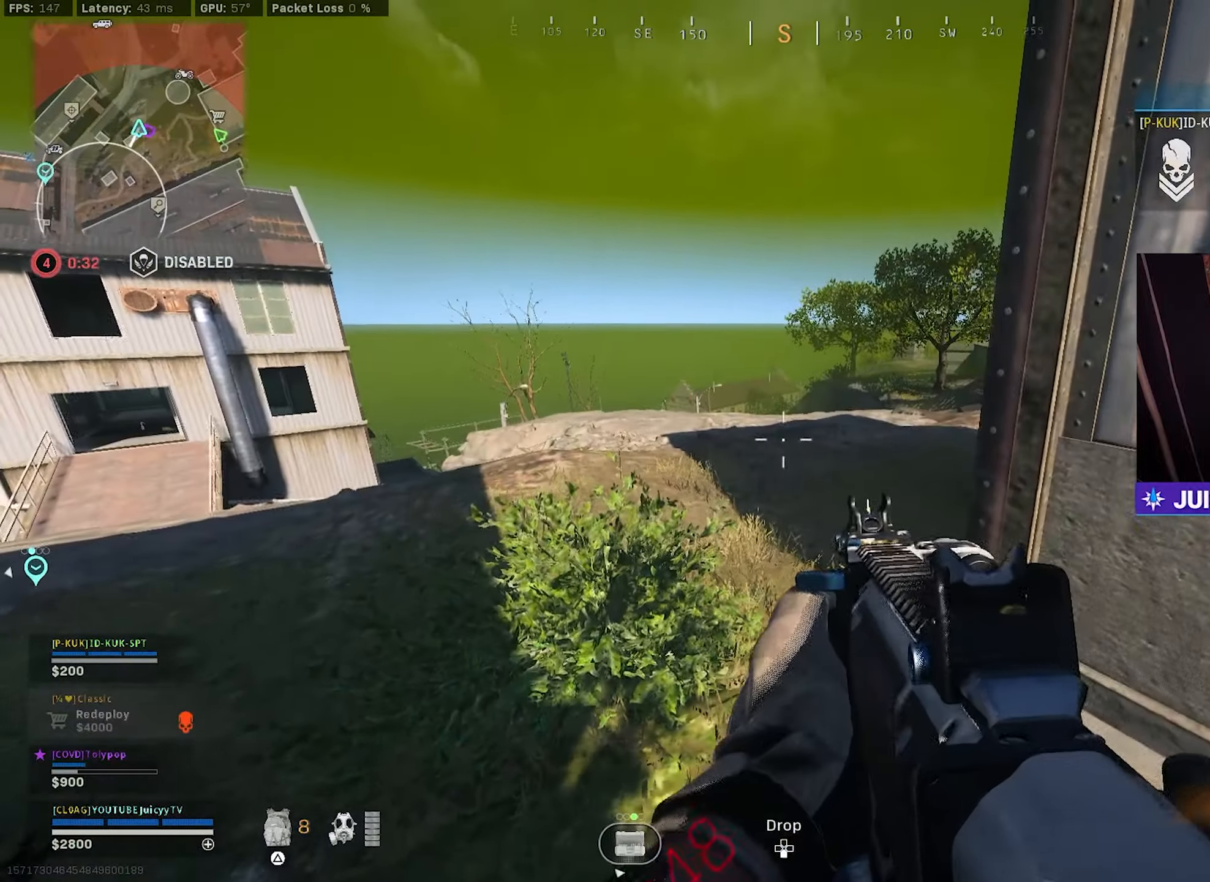
{"buttons": [], "left_stick": "down-left", "right_stick": "center", "events": [[66, "left_stick", "center"], [150, "TRIANGLE", "down"], [233, "TRIANGLE", "up"], [283, "TRIANGLE", "down"], [366, "TRIANGLE", "up"], [366, "left_stick", "up"], [450, "left_stick", "center"], [500, "left_stick", "down-left"]]}
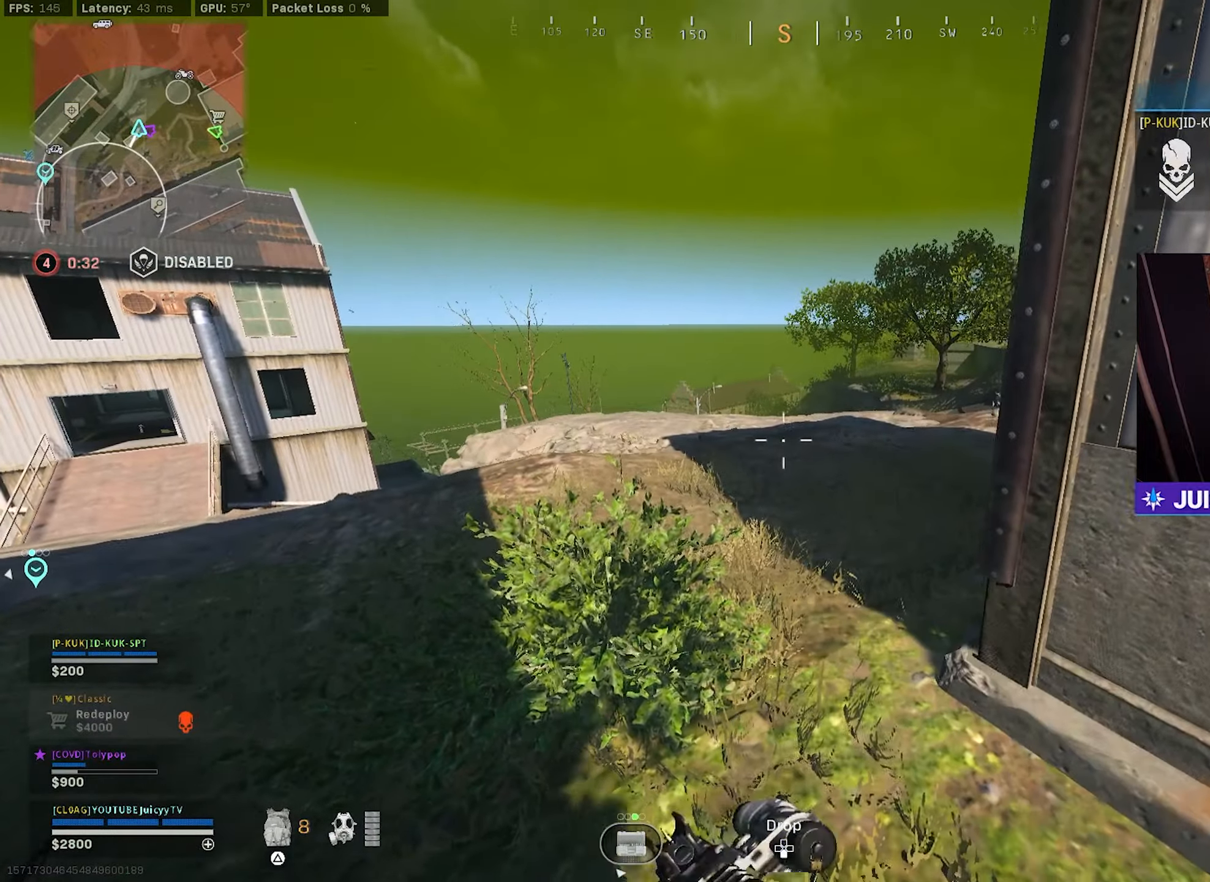
{"buttons": [], "left_stick": "up-right", "right_stick": "up-right", "events": [[50, "right_stick", "down-right"], [183, "left_stick", "up-left"], [183, "right_stick", "center"], [316, "left_stick", "center"], [500, "left_stick", "up-right"], [500, "right_stick", "up-right"]]}
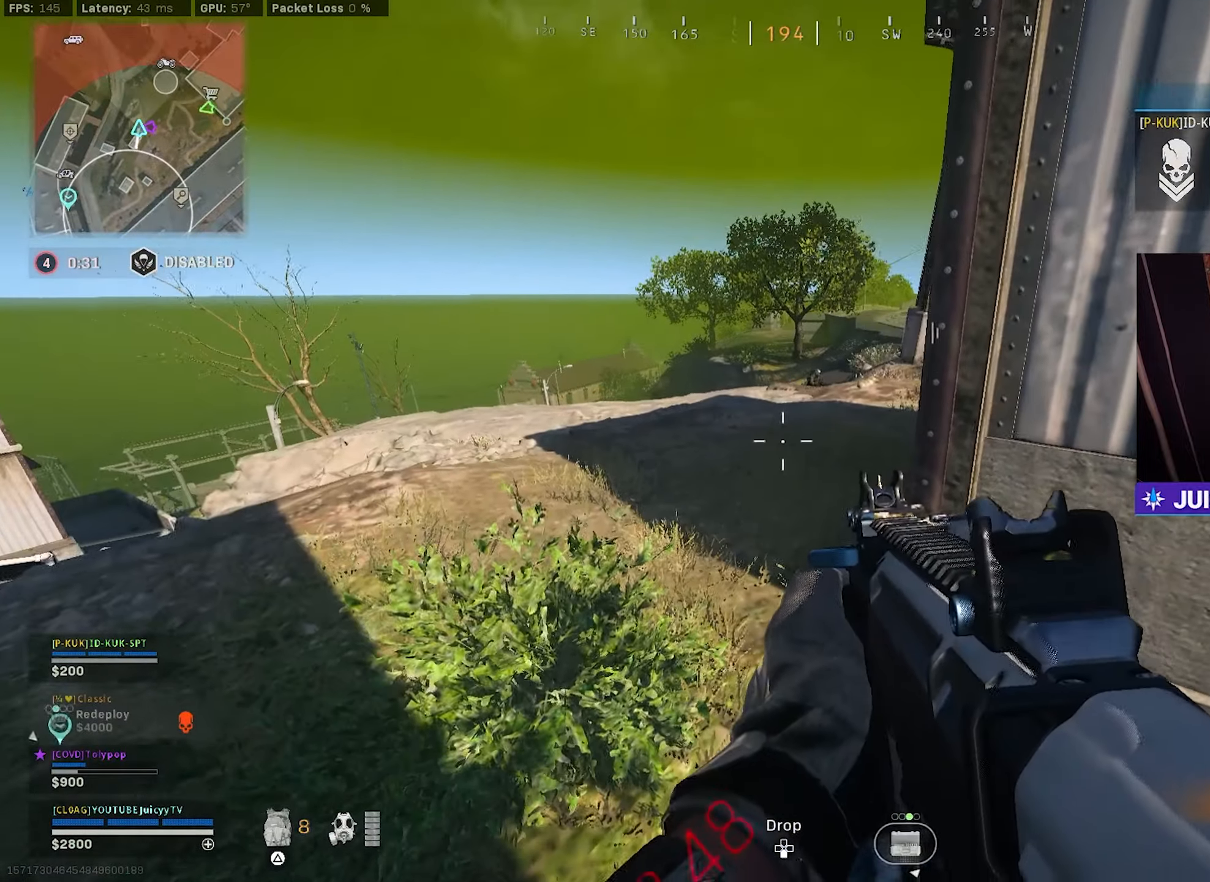
{"buttons": ["L1", "R1"], "left_stick": "up-left", "right_stick": "up-right", "events": [[83, "right_stick", "up"], [116, "left_stick", "up-left"], [166, "L1", "down"], [466, "right_stick", "up-right"], [500, "R1", "down"]]}
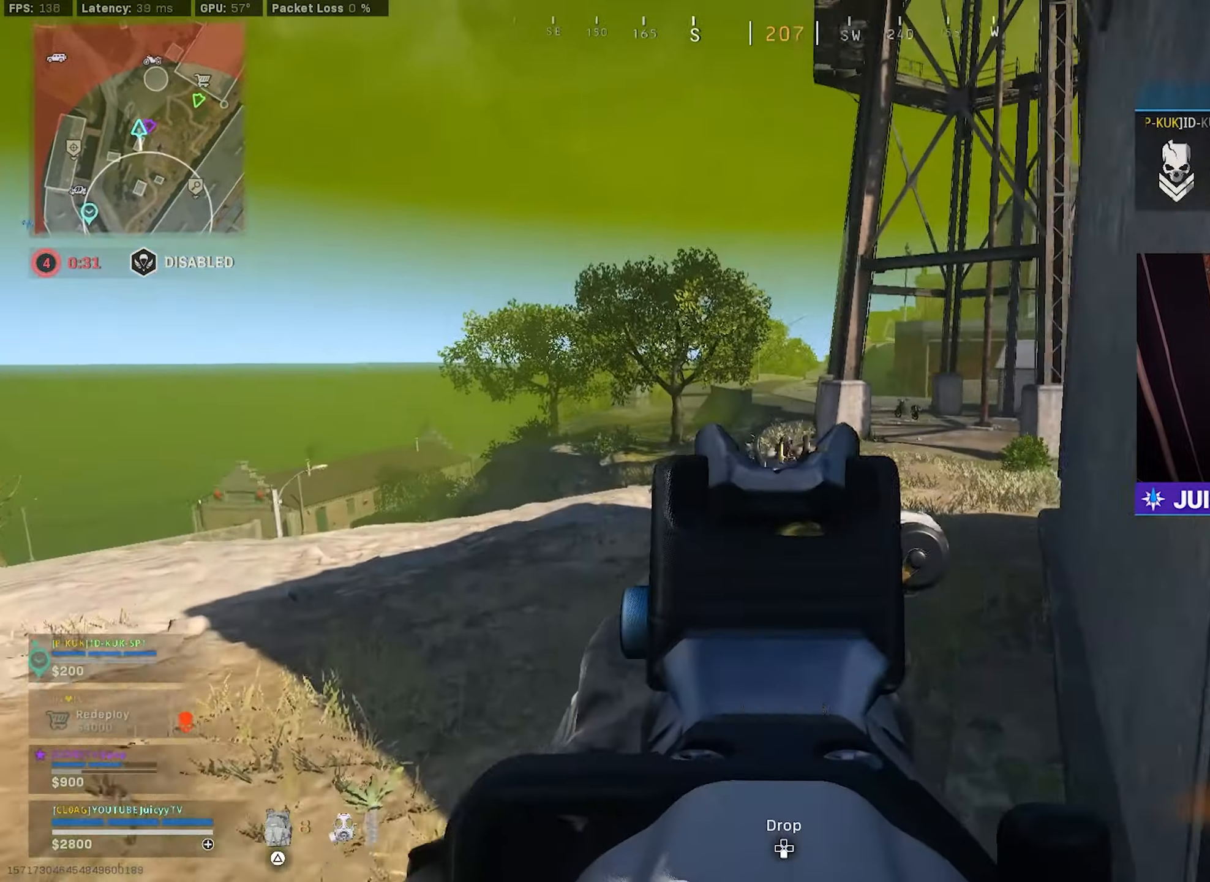
{"buttons": ["L1", "R1"], "left_stick": "up-right", "right_stick": "down-right", "events": [[16, "right_stick", "right"], [50, "left_stick", "up"], [83, "right_stick", "down-right"], [266, "left_stick", "up-right"]]}
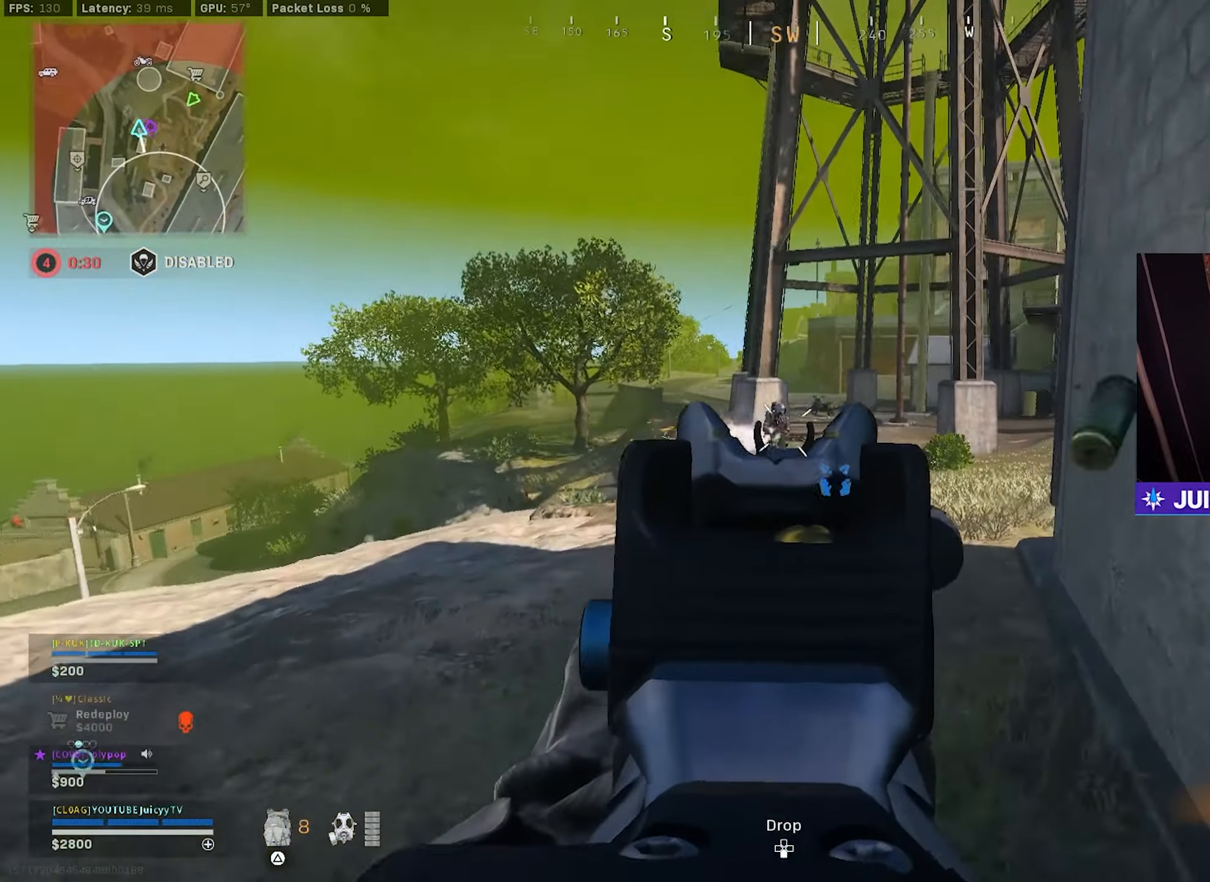
{"buttons": ["L1", "R1"], "left_stick": "up", "right_stick": "down-right", "events": [[83, "left_stick", "up"], [100, "right_stick", "center"], [416, "right_stick", "down-right"]]}
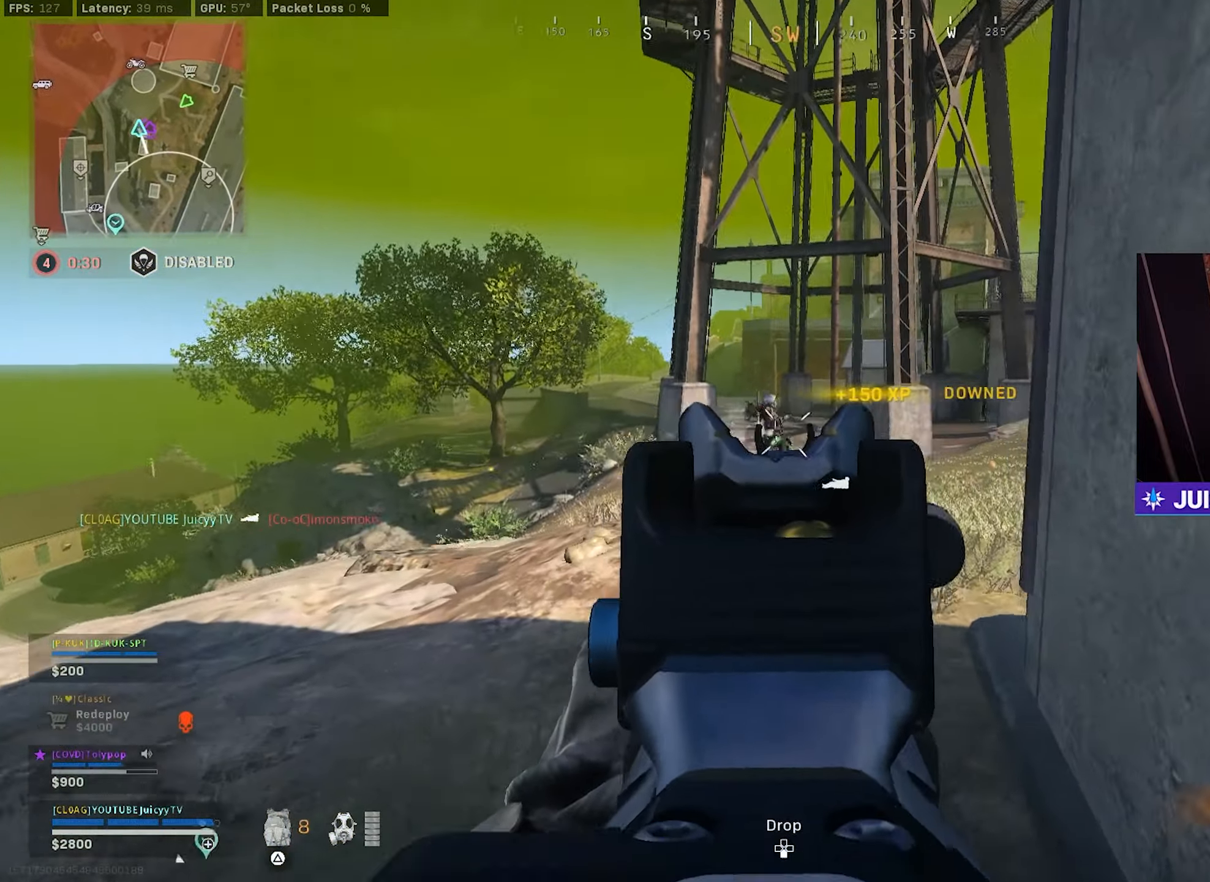
{"buttons": [], "left_stick": "up-right", "right_stick": "down-right", "events": [[50, "right_stick", "down"], [83, "L1", "up"], [83, "R1", "up"], [400, "left_stick", "up-right"], [416, "R3", "down"], [416, "right_stick", "center"], [500, "R3", "up"], [500, "right_stick", "down-right"]]}
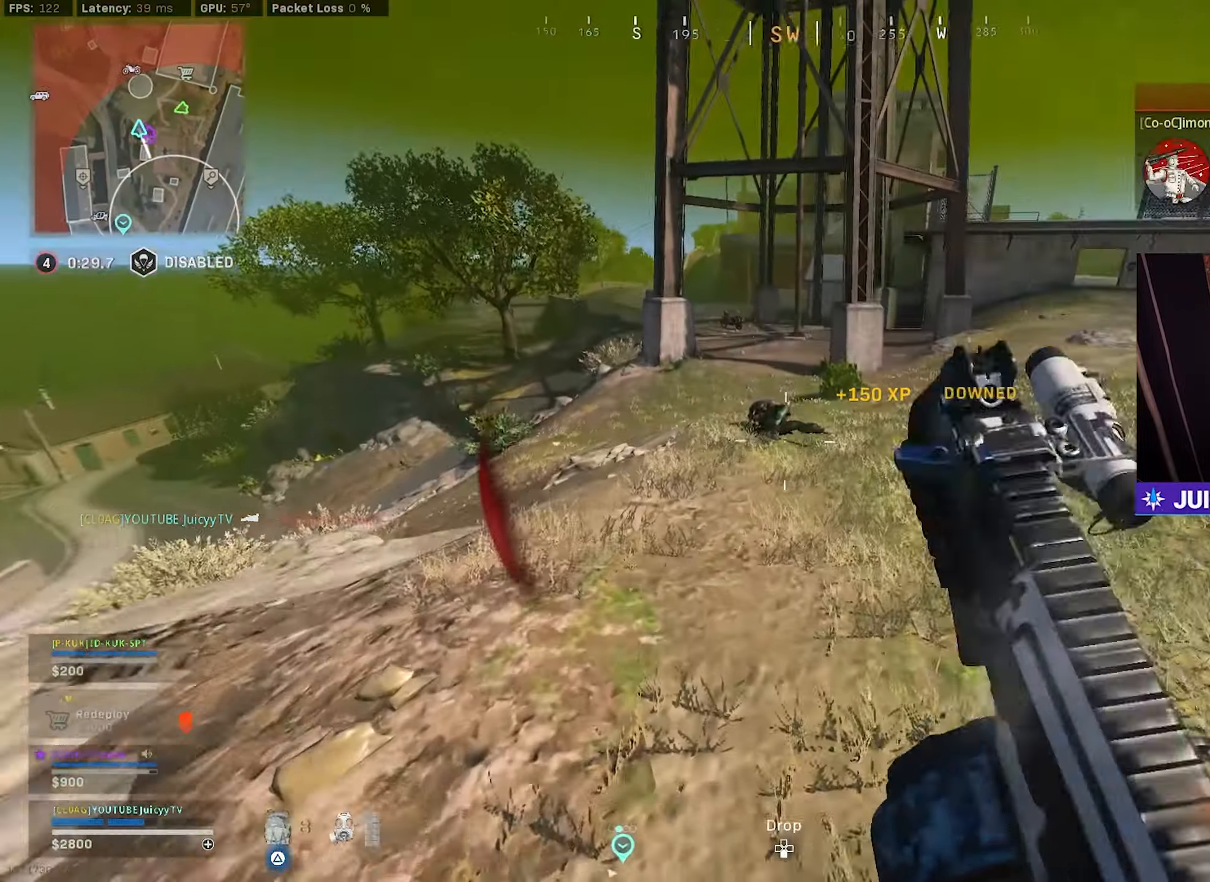
{"buttons": [], "left_stick": "up", "right_stick": "up", "events": [[233, "right_stick", "right"], [366, "left_stick", "up"], [450, "right_stick", "up"]]}
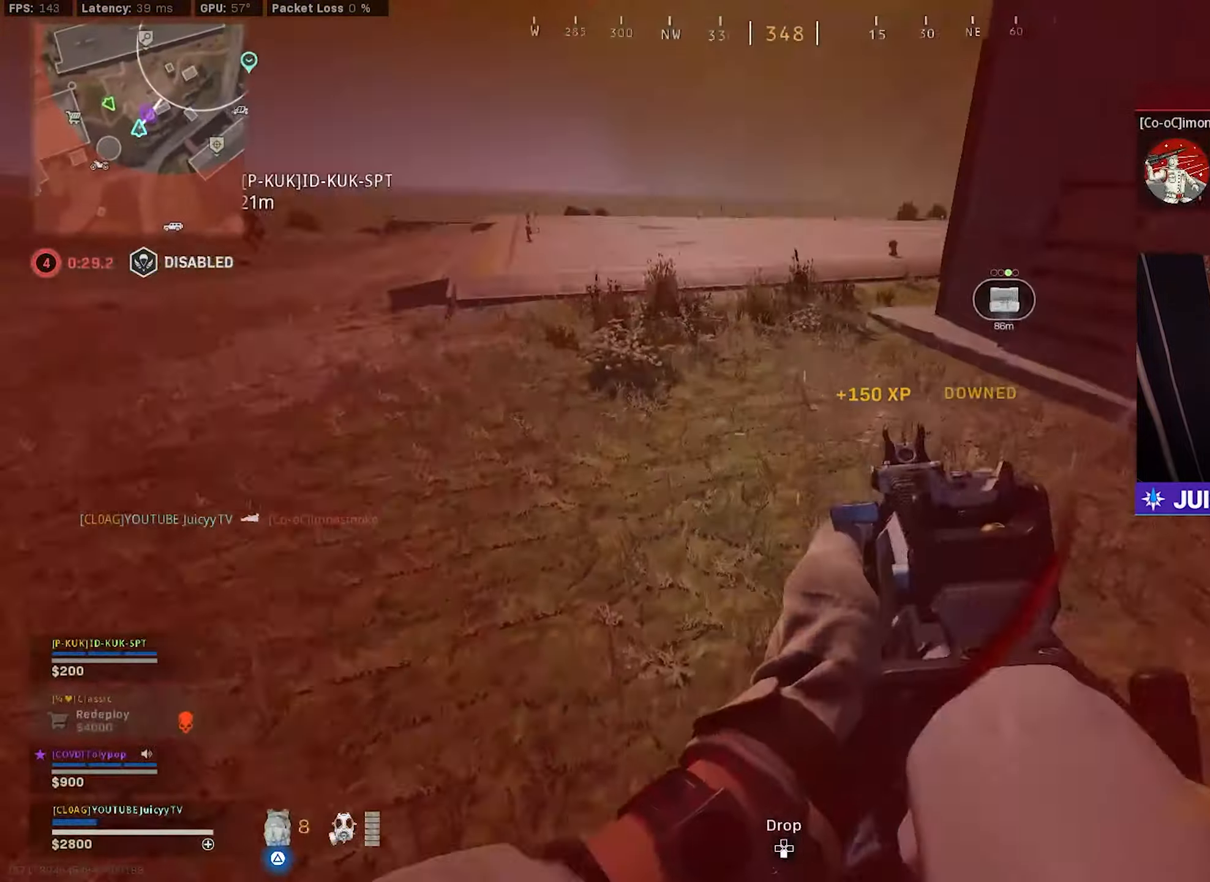
{"buttons": ["CIRCLE"], "left_stick": "up", "right_stick": "up-right", "events": [[233, "right_stick", "right"], [383, "right_stick", "up-left"], [416, "CIRCLE", "down"], [500, "right_stick", "up-right"]]}
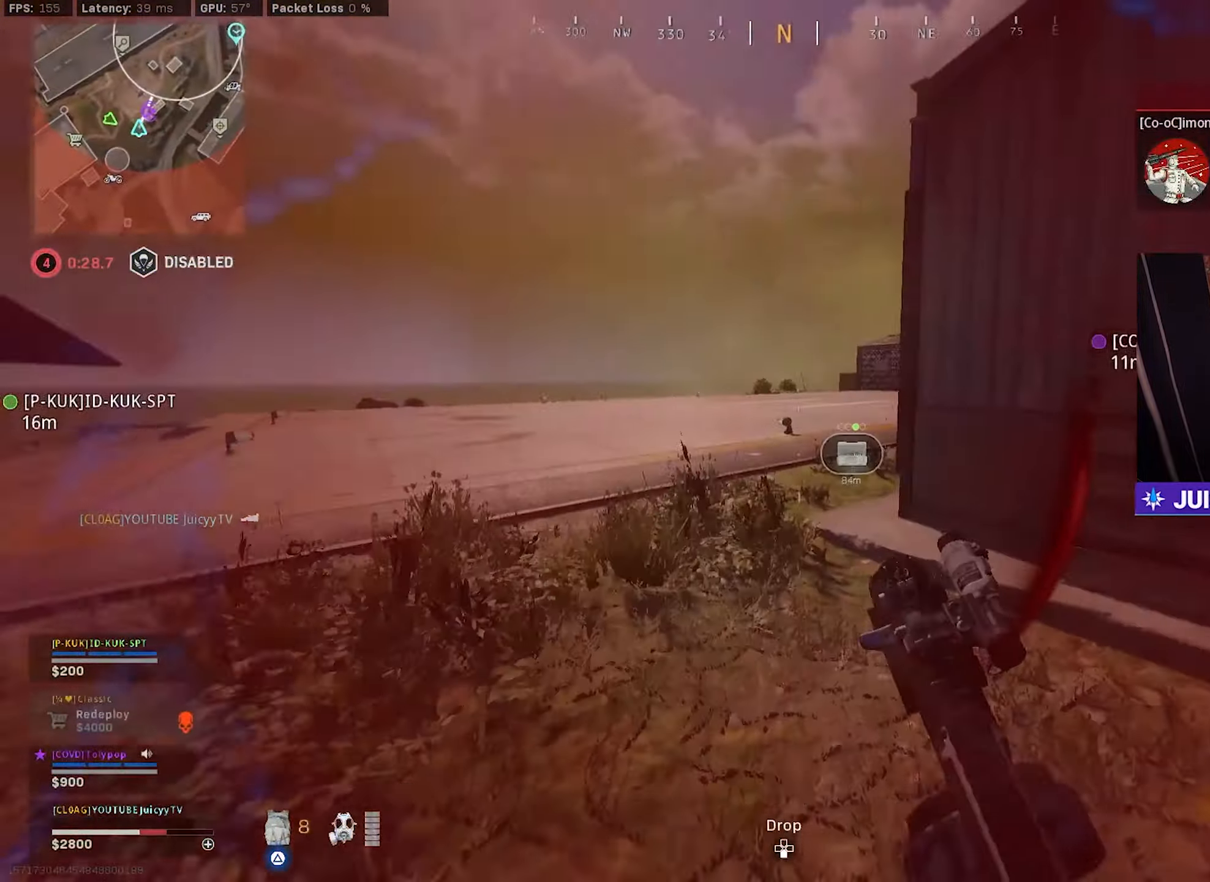
{"buttons": [], "left_stick": "down-left", "right_stick": "right", "events": [[33, "CIRCLE", "up"], [66, "right_stick", "right"], [83, "left_stick", "up-left"], [283, "right_stick", "center"], [300, "CIRCLE", "down"], [300, "left_stick", "down-left"], [383, "R3", "down"], [400, "right_stick", "up"], [467, "right_stick", "right"], [483, "CIRCLE", "up"], [483, "R3", "up"]]}
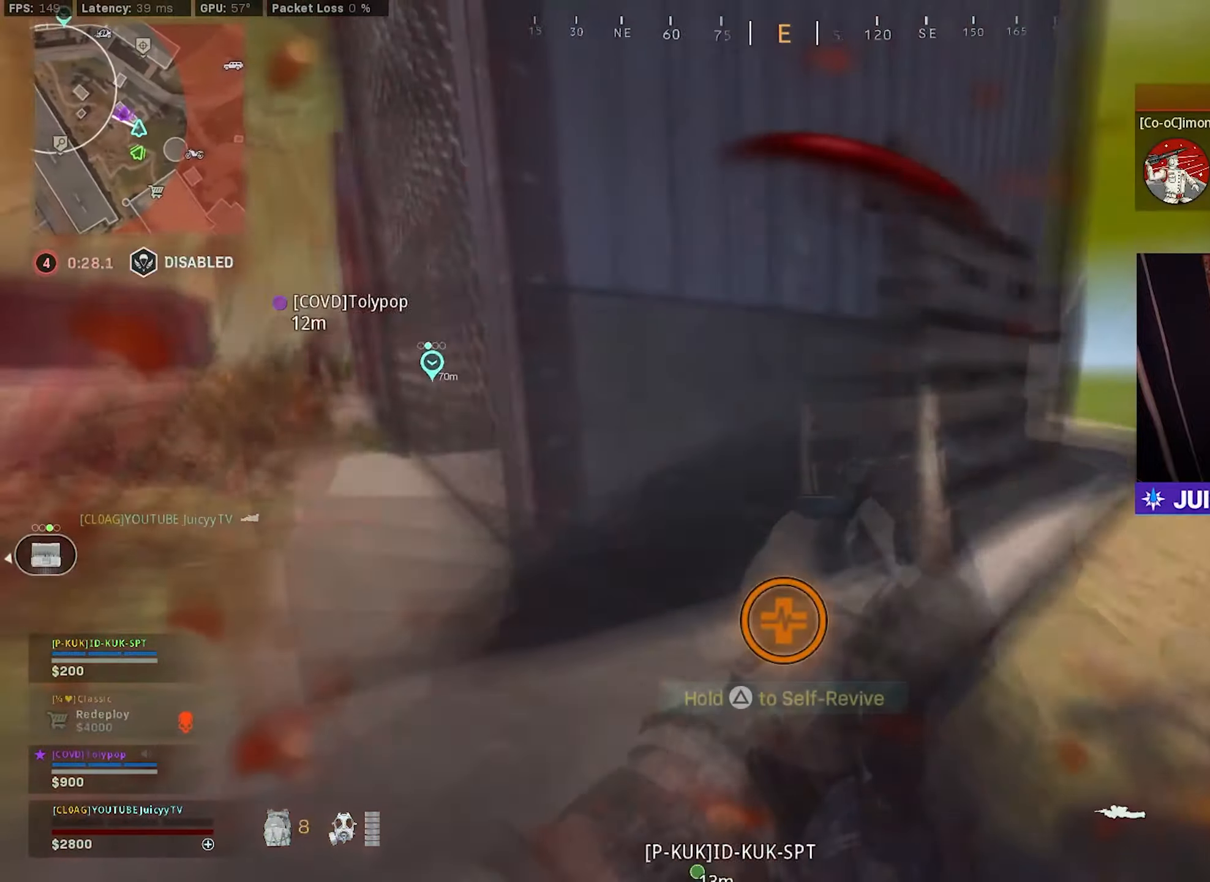
{"buttons": ["TRIANGLE"], "left_stick": "up-left", "right_stick": "right", "events": [[17, "left_stick", "left"], [150, "TRIANGLE", "down"], [383, "TRIANGLE", "up"], [467, "TRIANGLE", "down"], [483, "left_stick", "up-left"]]}
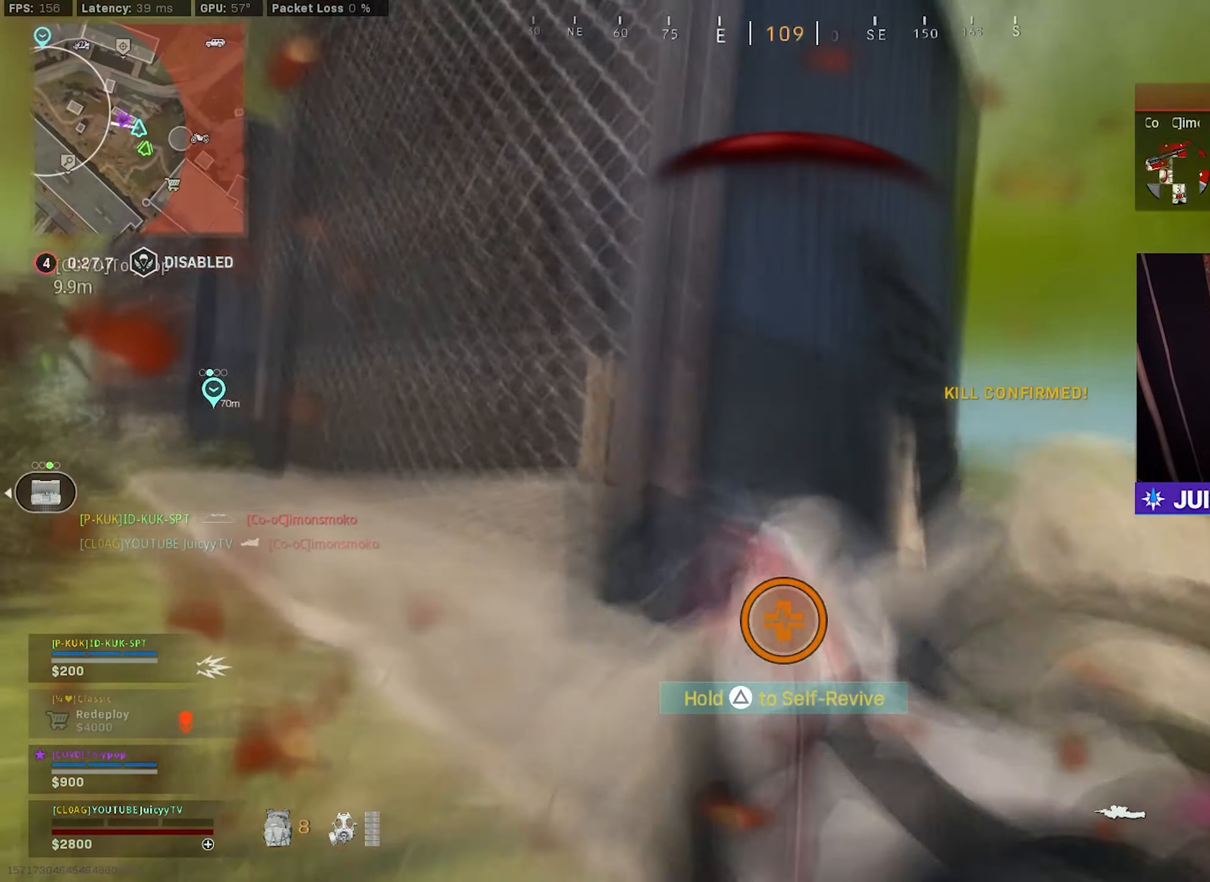
{"buttons": ["TRIANGLE"], "left_stick": "up-left", "right_stick": "center", "events": [[50, "right_stick", "center"]]}
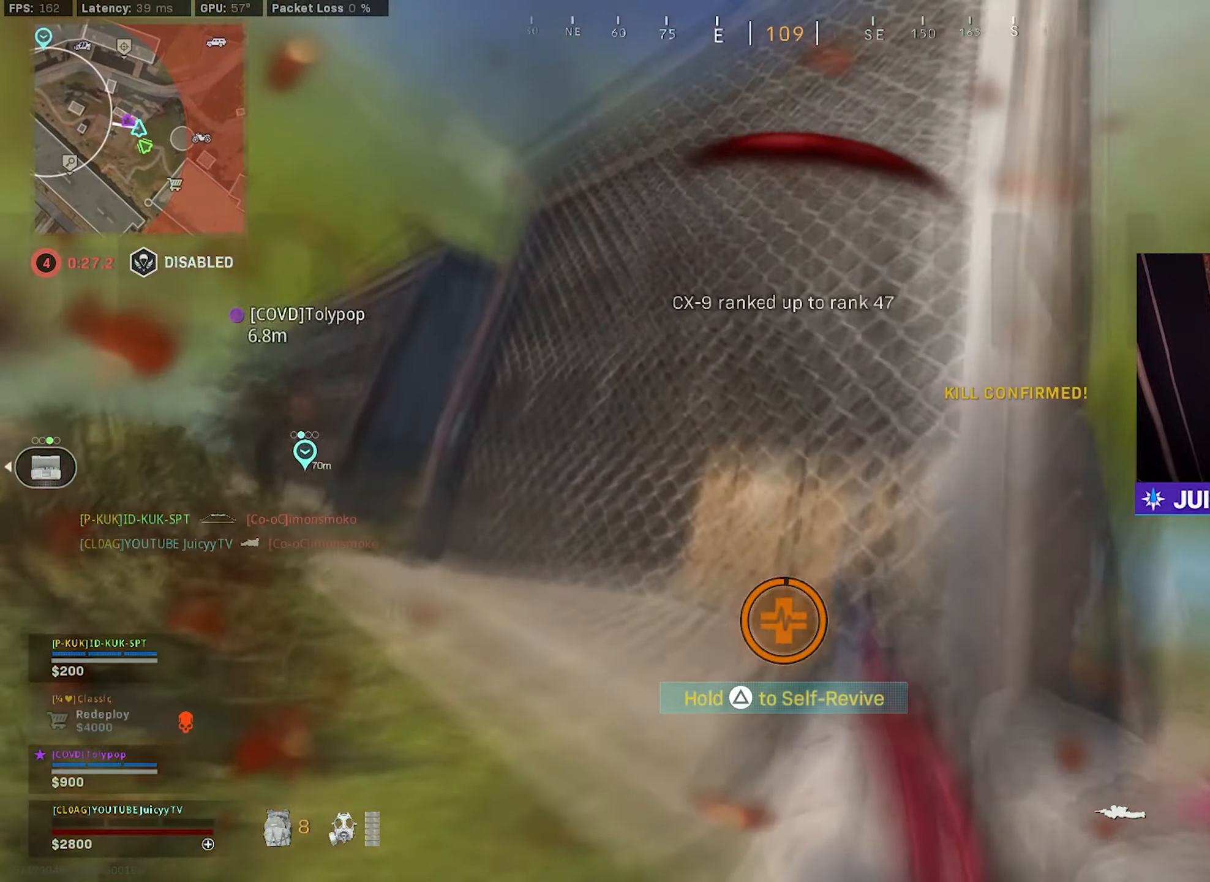
{"buttons": ["TRIANGLE"], "left_stick": "up-left", "right_stick": "center", "events": []}
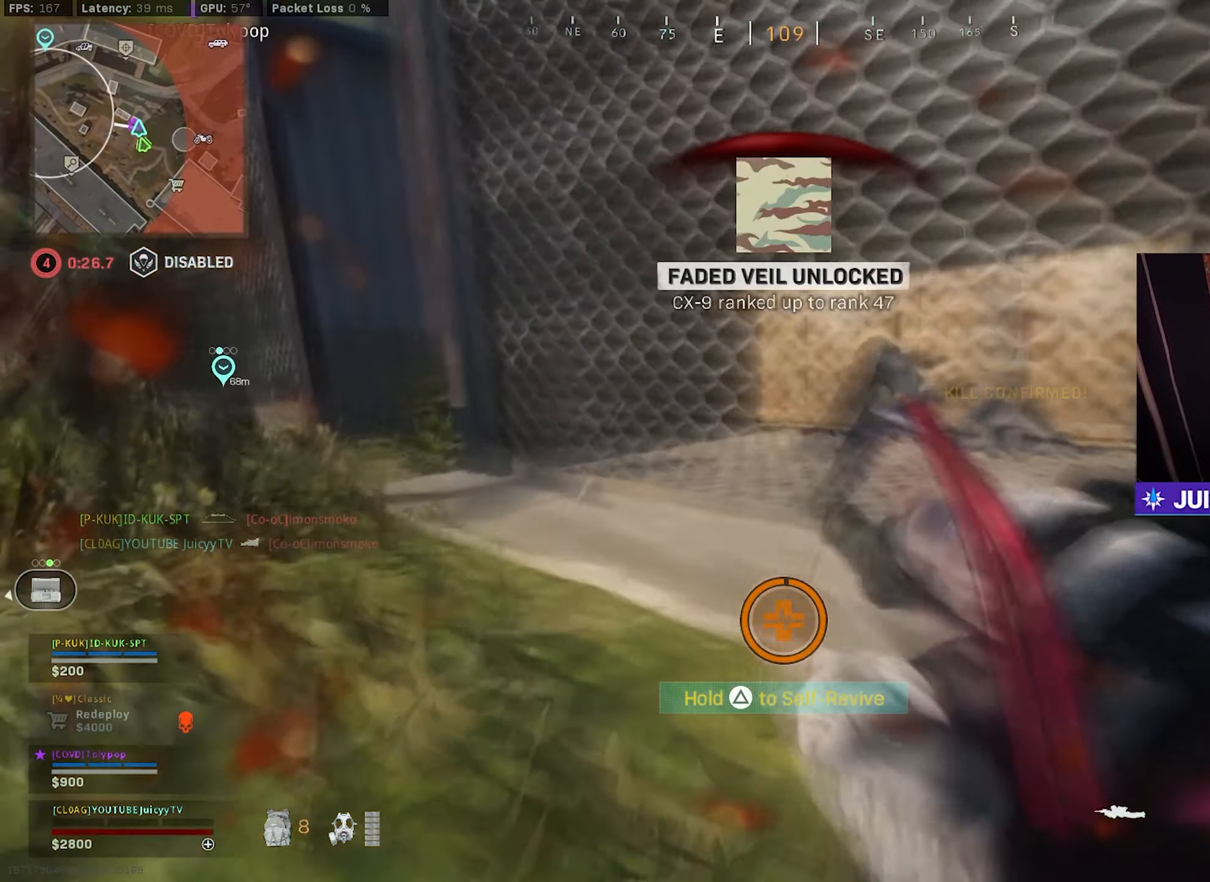
{"buttons": ["TRIANGLE"], "left_stick": "center", "right_stick": "center", "events": [[17, "right_stick", "right"], [50, "left_stick", "center"], [167, "right_stick", "center"]]}
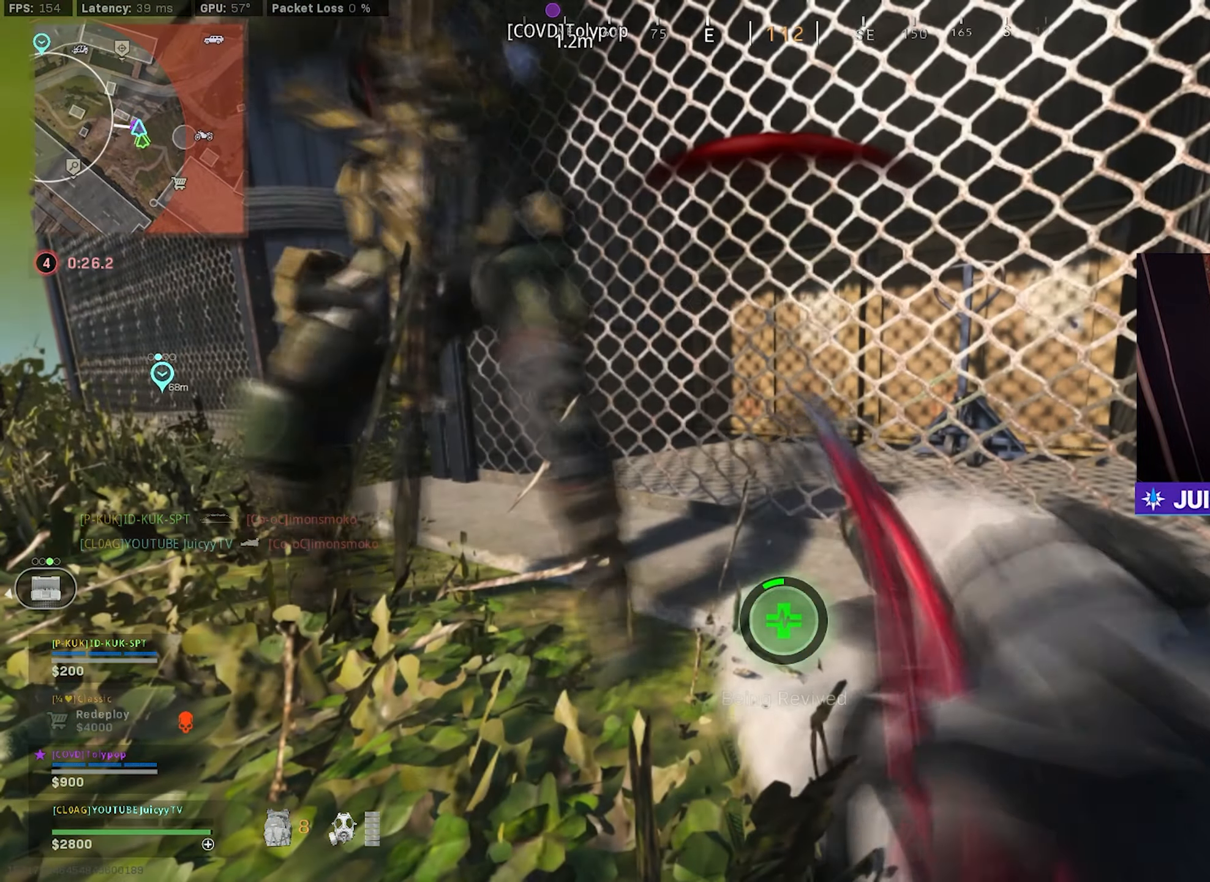
{"buttons": ["TRIANGLE"], "left_stick": "center", "right_stick": "center", "events": []}
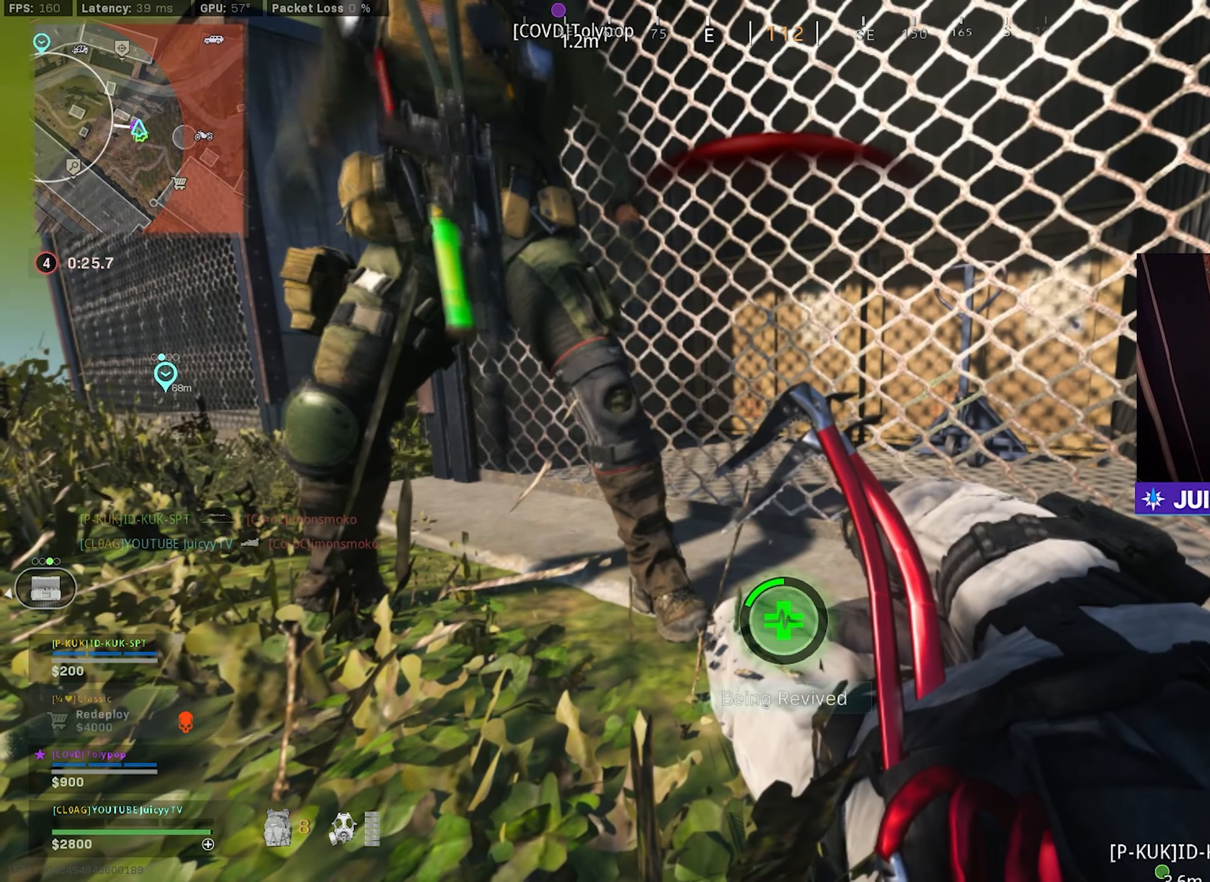
{"buttons": ["TRIANGLE"], "left_stick": "center", "right_stick": "center", "events": []}
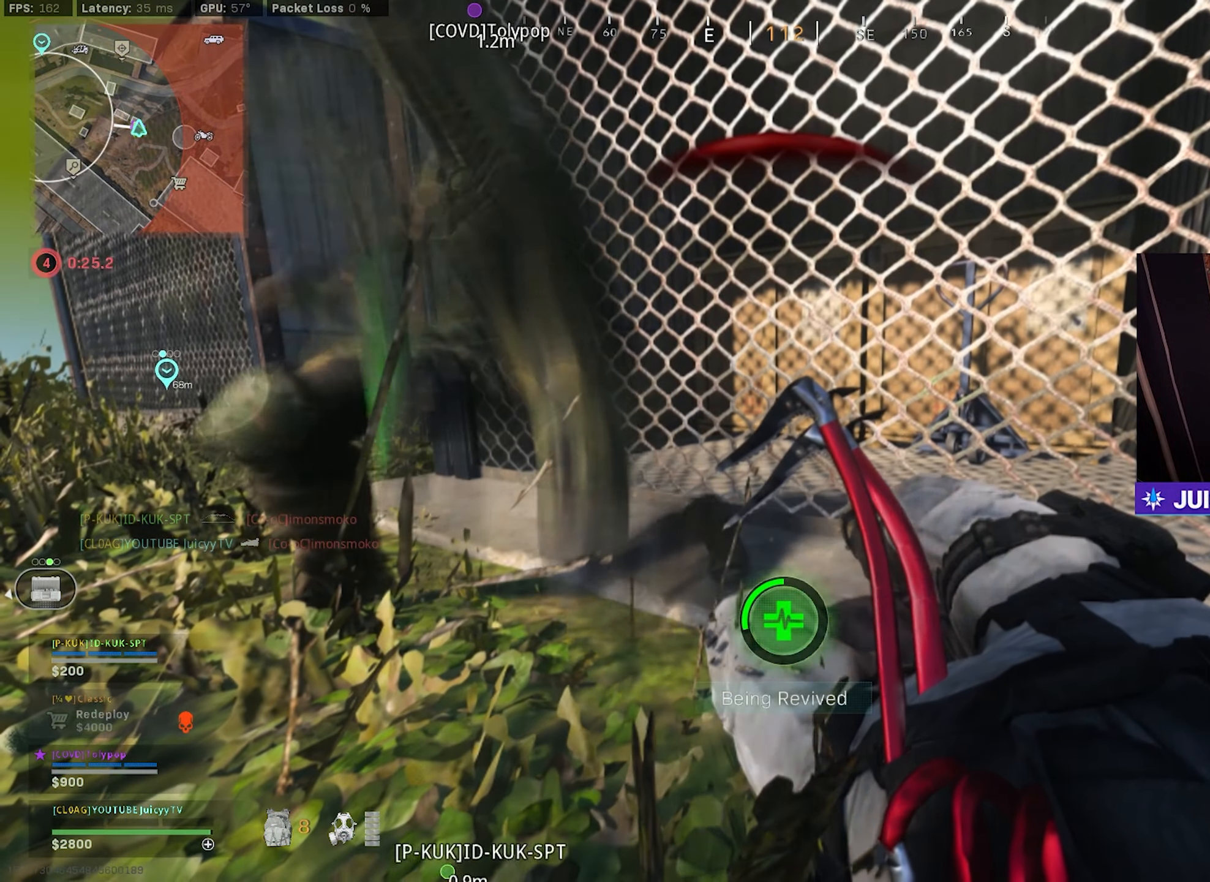
{"buttons": ["TRIANGLE"], "left_stick": "center", "right_stick": "center", "events": []}
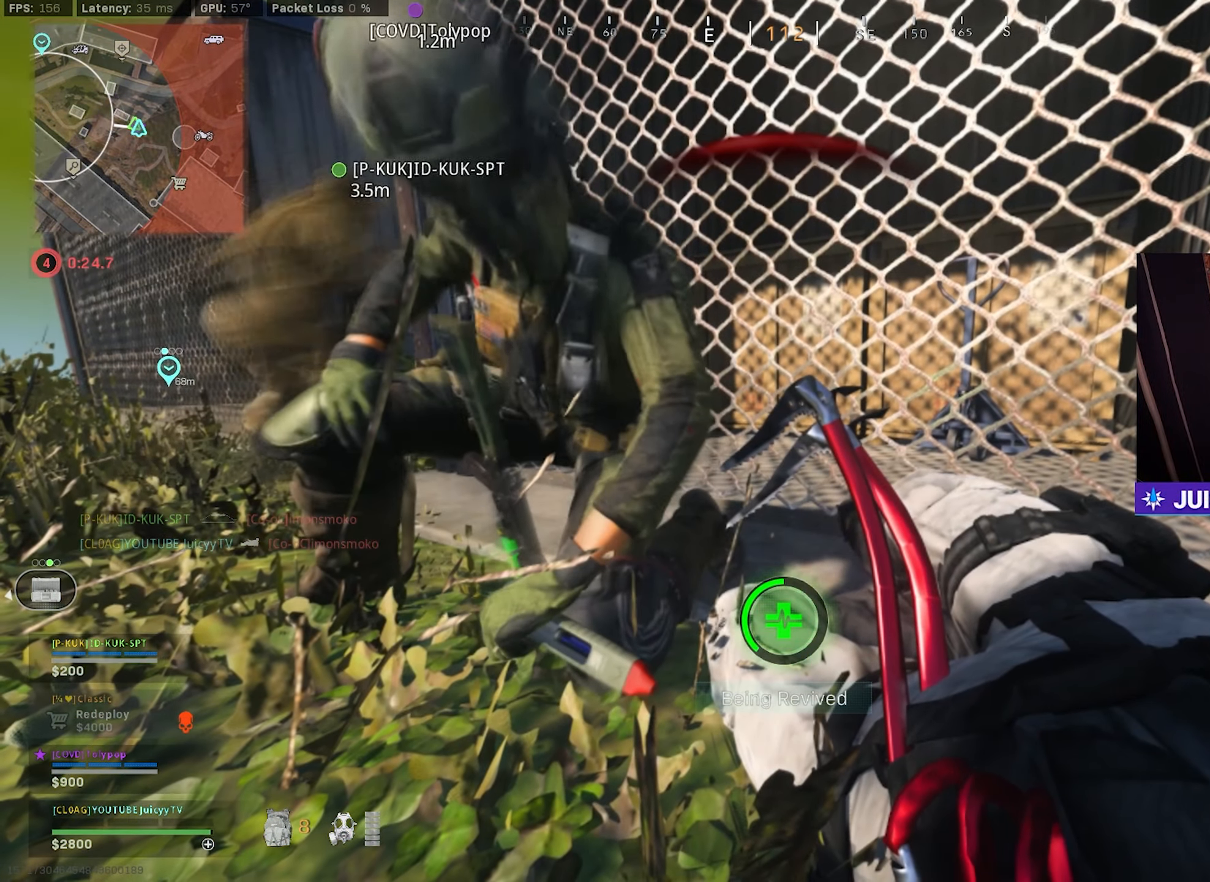
{"buttons": ["TRIANGLE"], "left_stick": "center", "right_stick": "right", "events": [[483, "right_stick", "right"]]}
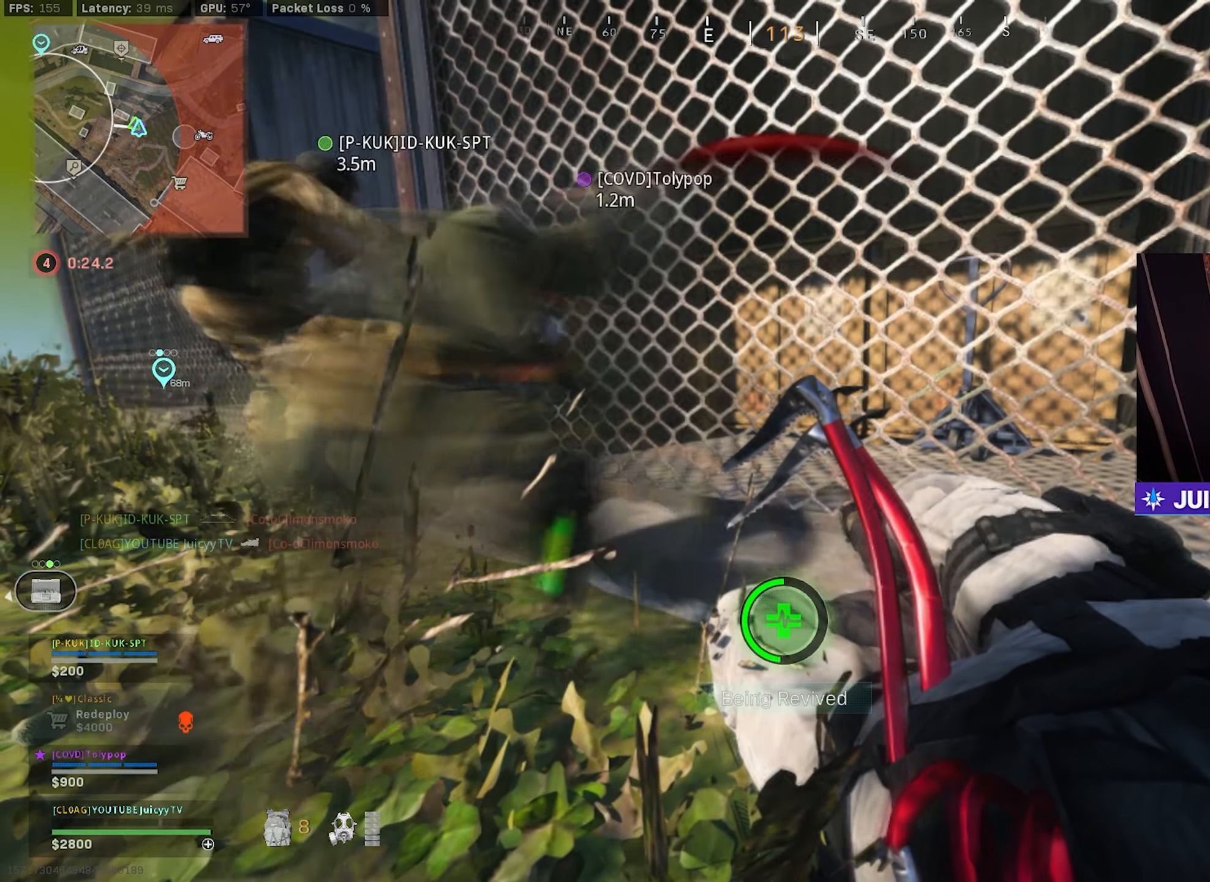
{"buttons": ["TRIANGLE"], "left_stick": "center", "right_stick": "left", "events": [[183, "right_stick", "left"]]}
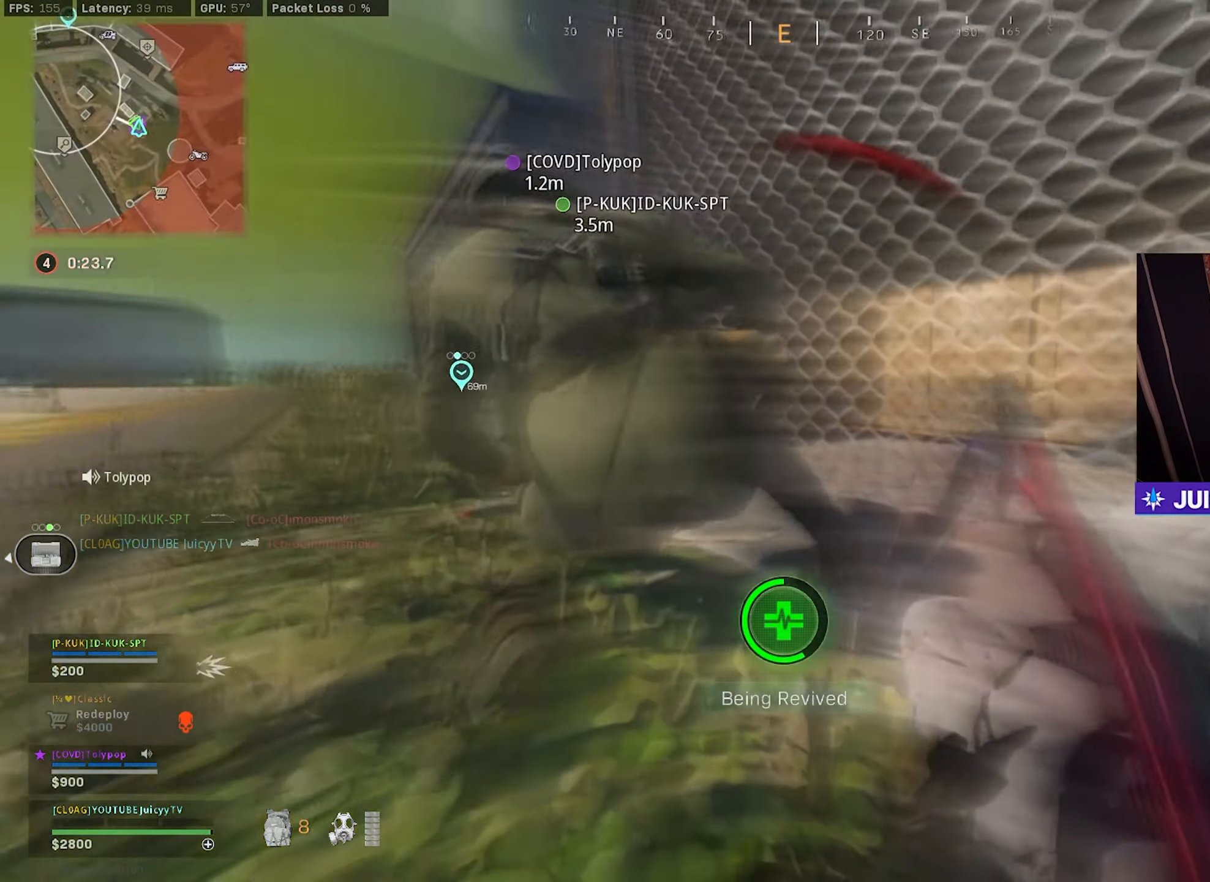
{"buttons": ["TRIANGLE"], "left_stick": "center", "right_stick": "center", "events": [[83, "right_stick", "center"]]}
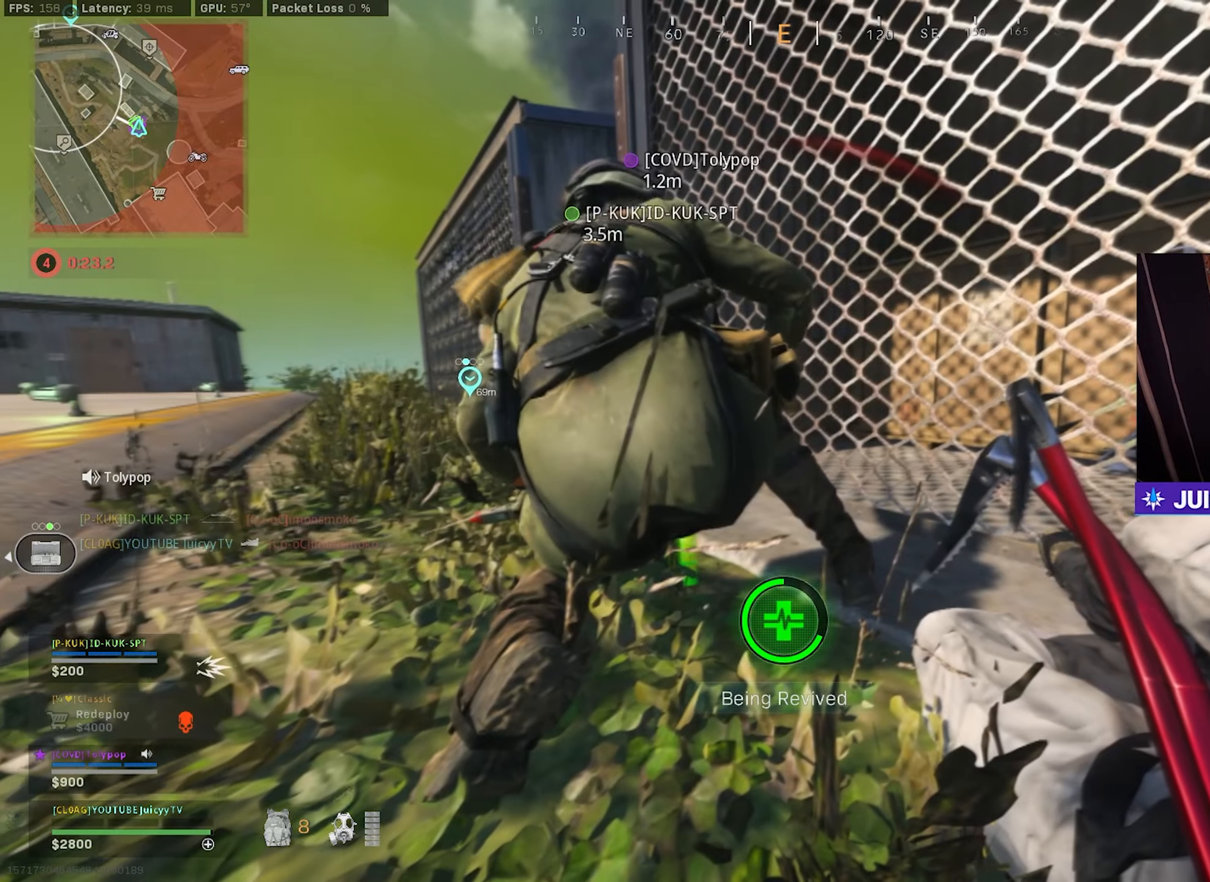
{"buttons": ["TRIANGLE"], "left_stick": "center", "right_stick": "center", "events": []}
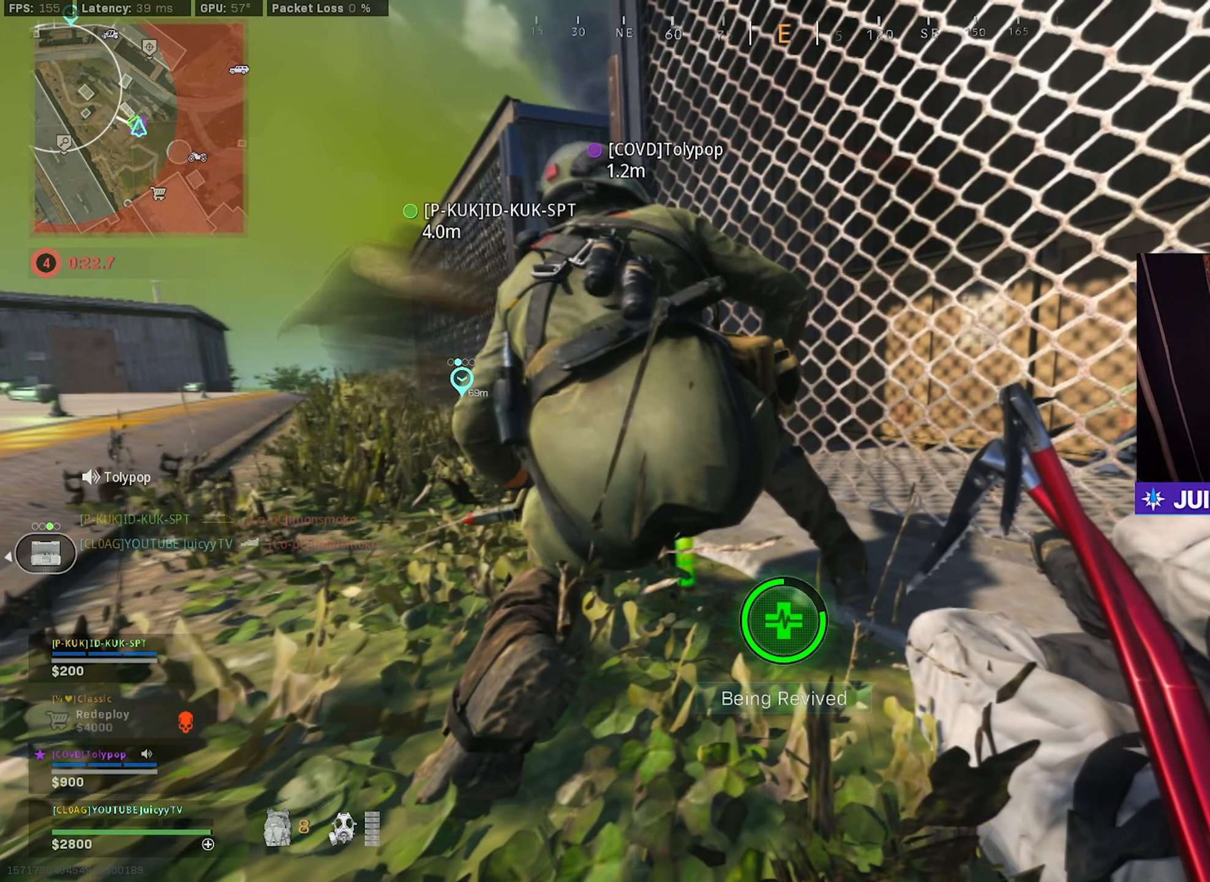
{"buttons": ["TRIANGLE"], "left_stick": "center", "right_stick": "center", "events": []}
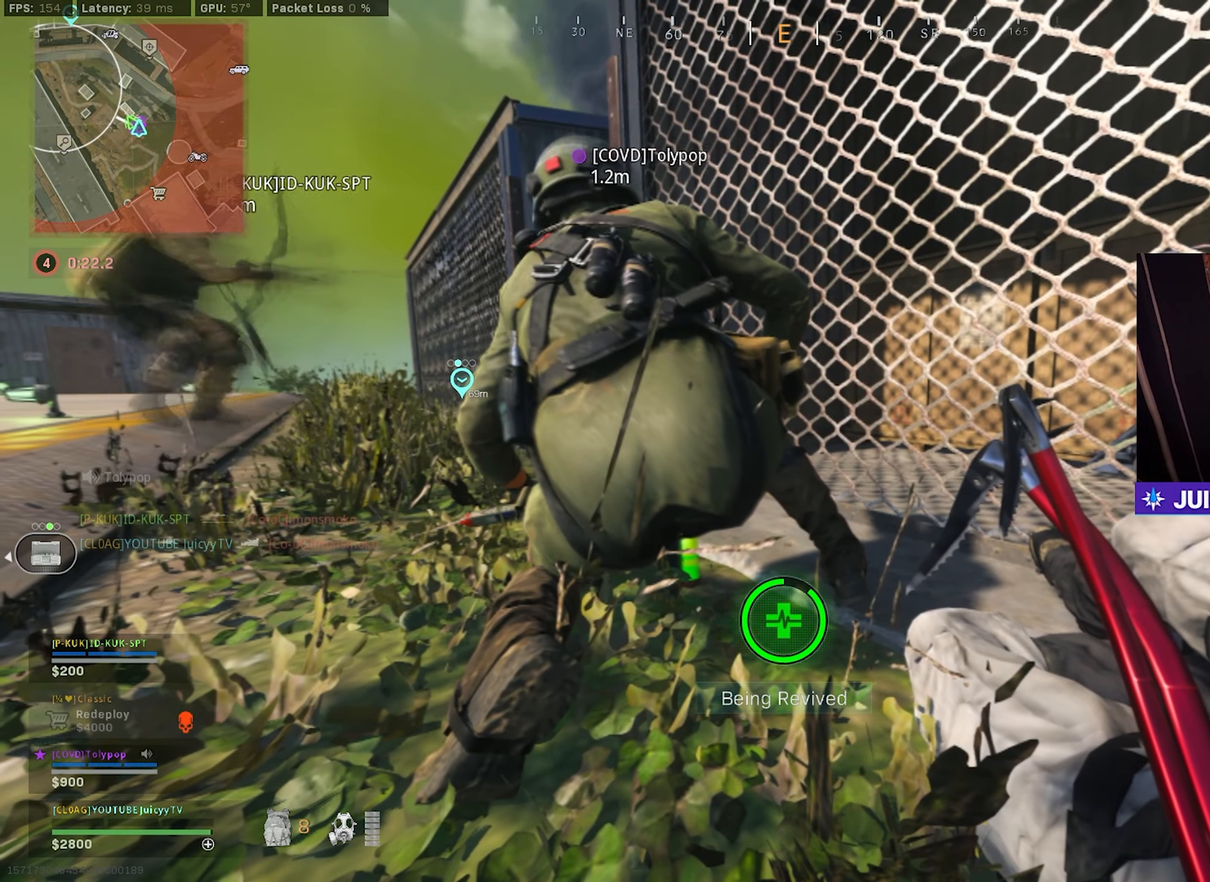
{"buttons": ["TRIANGLE"], "left_stick": "center", "right_stick": "center", "events": []}
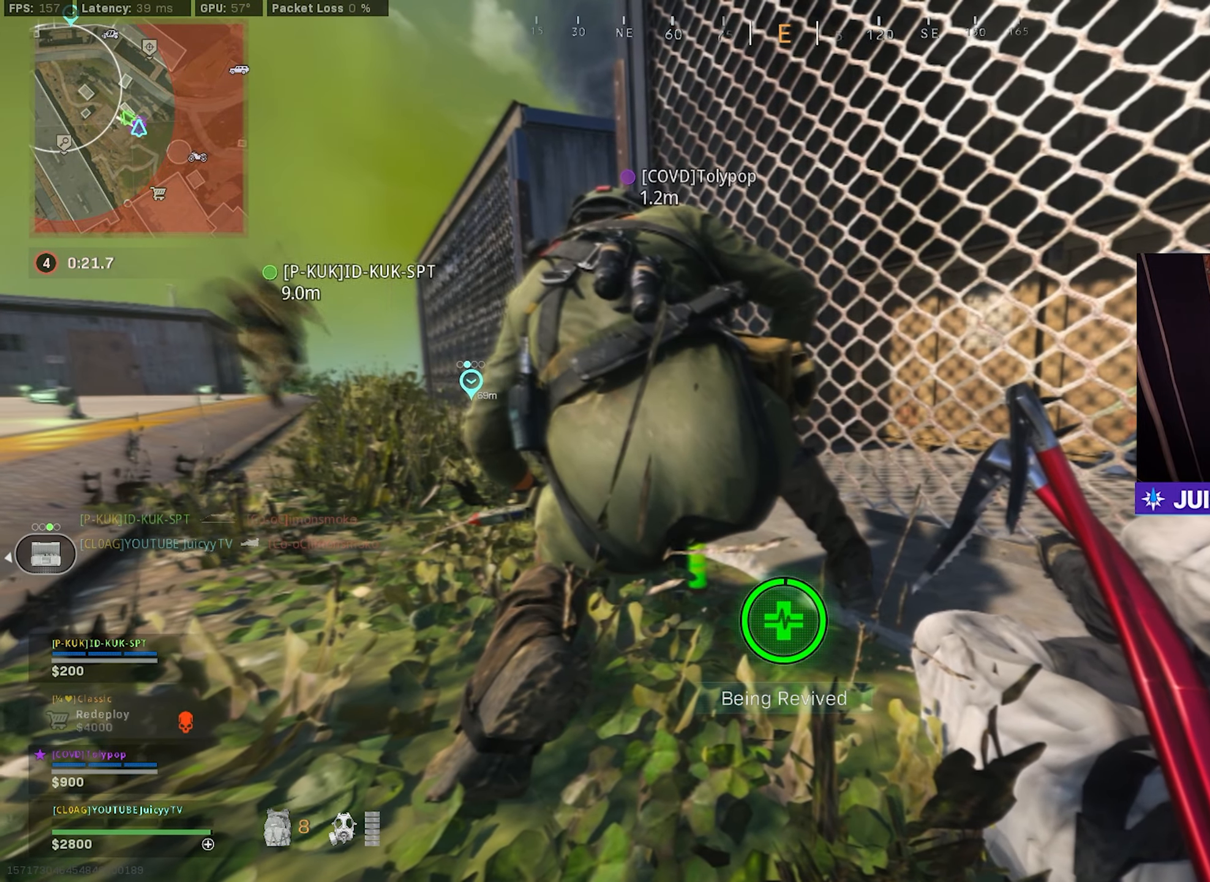
{"buttons": [], "left_stick": "down-left", "right_stick": "right", "events": [[417, "right_stick", "right"], [450, "TRIANGLE", "up"], [450, "left_stick", "down-left"]]}
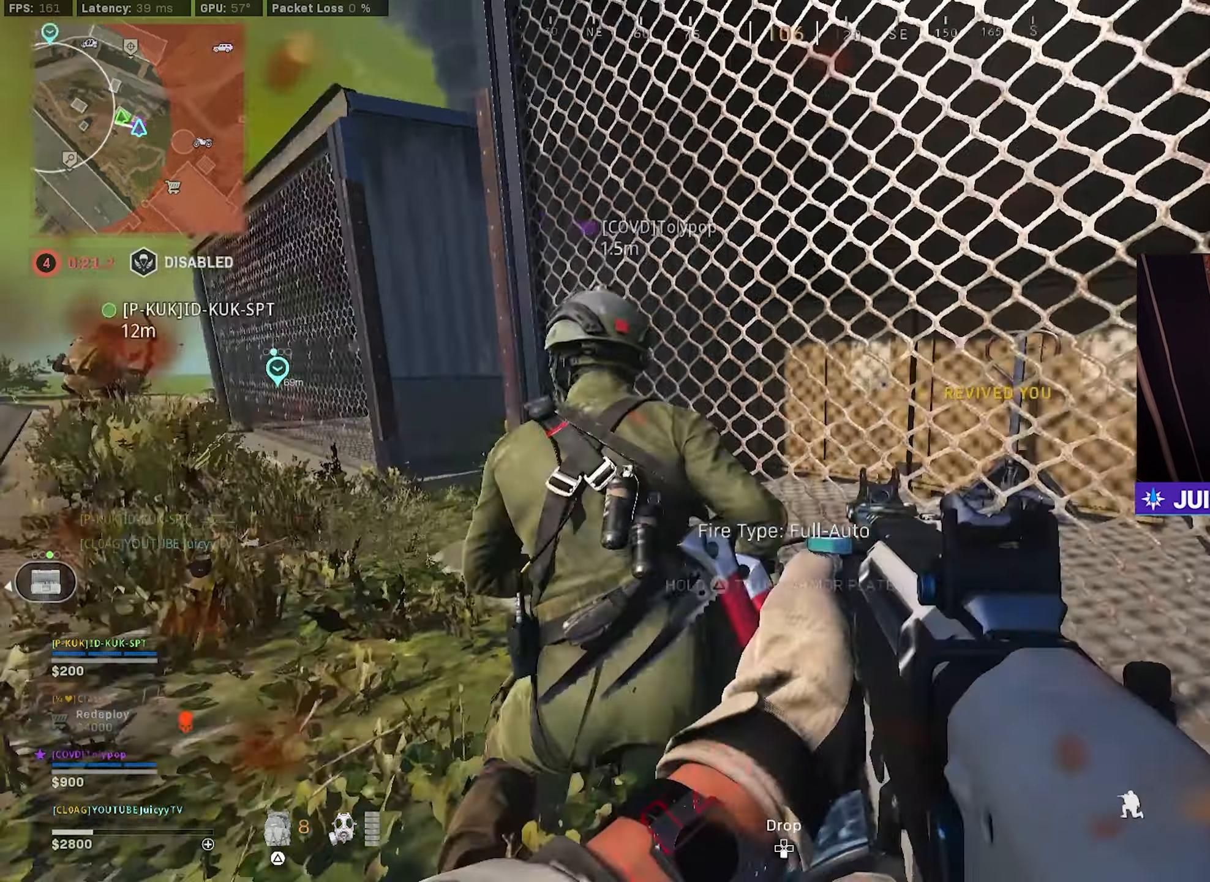
{"buttons": ["TRIANGLE"], "left_stick": "center", "right_stick": "center", "events": [[50, "left_stick", "down-right"], [184, "left_stick", "up-right"], [250, "right_stick", "center"], [300, "TRIANGLE", "down"], [300, "left_stick", "up-left"], [417, "left_stick", "center"]]}
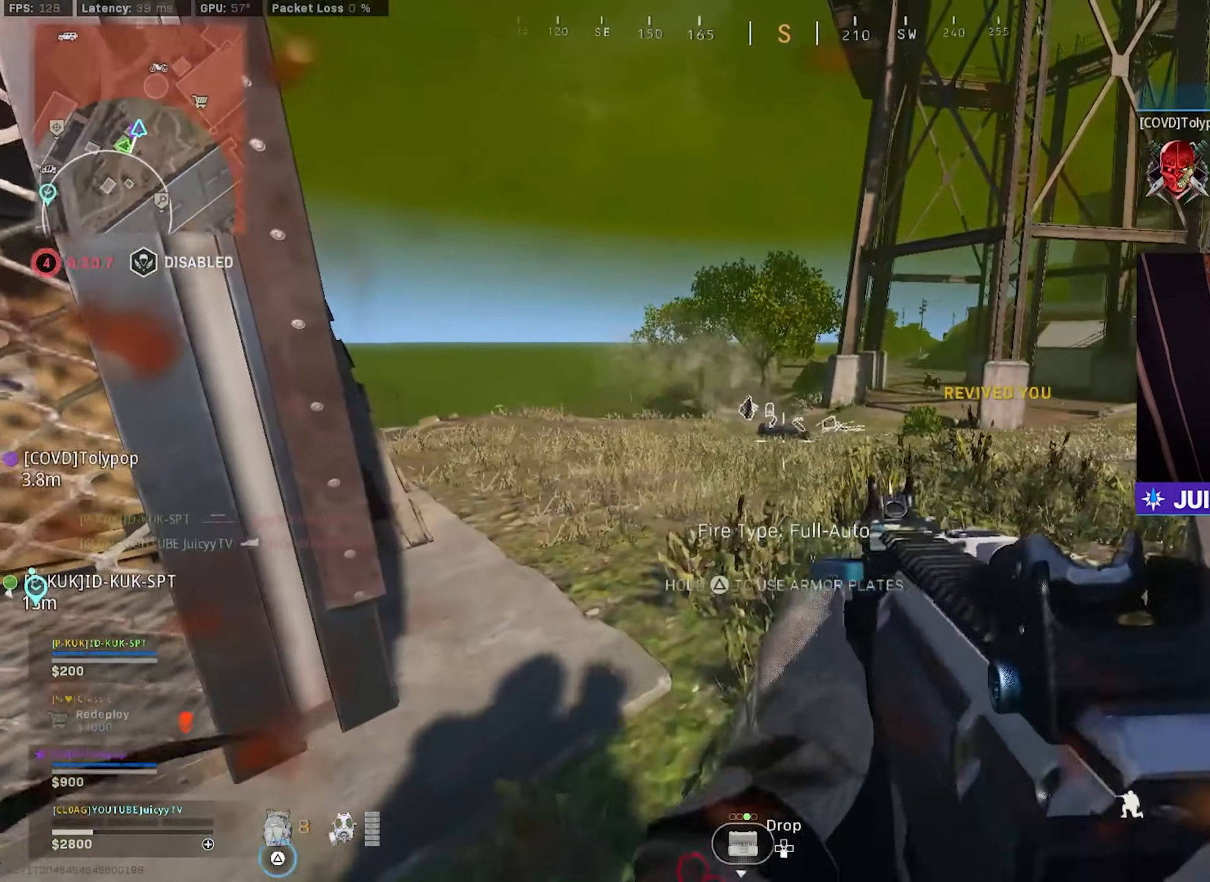
{"buttons": ["TRIANGLE"], "left_stick": "up", "right_stick": "center", "events": [[267, "R3", "down"], [284, "left_stick", "up"], [367, "R3", "up"]]}